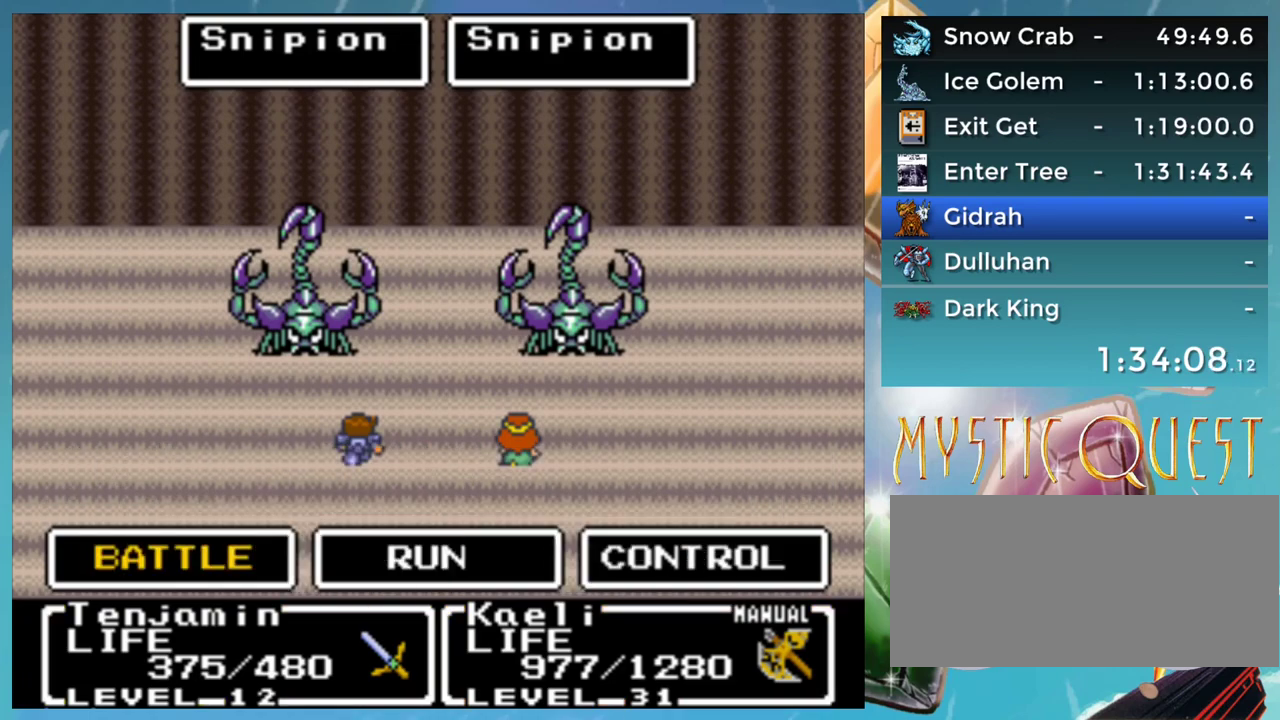
Gameplay with a controller (Nintendo layout); each line is a JSON object with the inputs held at the frame after it. "events" lists button and stick changes between this image and that frame as [ms after this image, input, new state], when the widget could be followed in between. Not read: DPAD_DOWN DPAD_UP L3 R3.
{"buttons": ["L1"], "events": [[467, "L1", "down"]]}
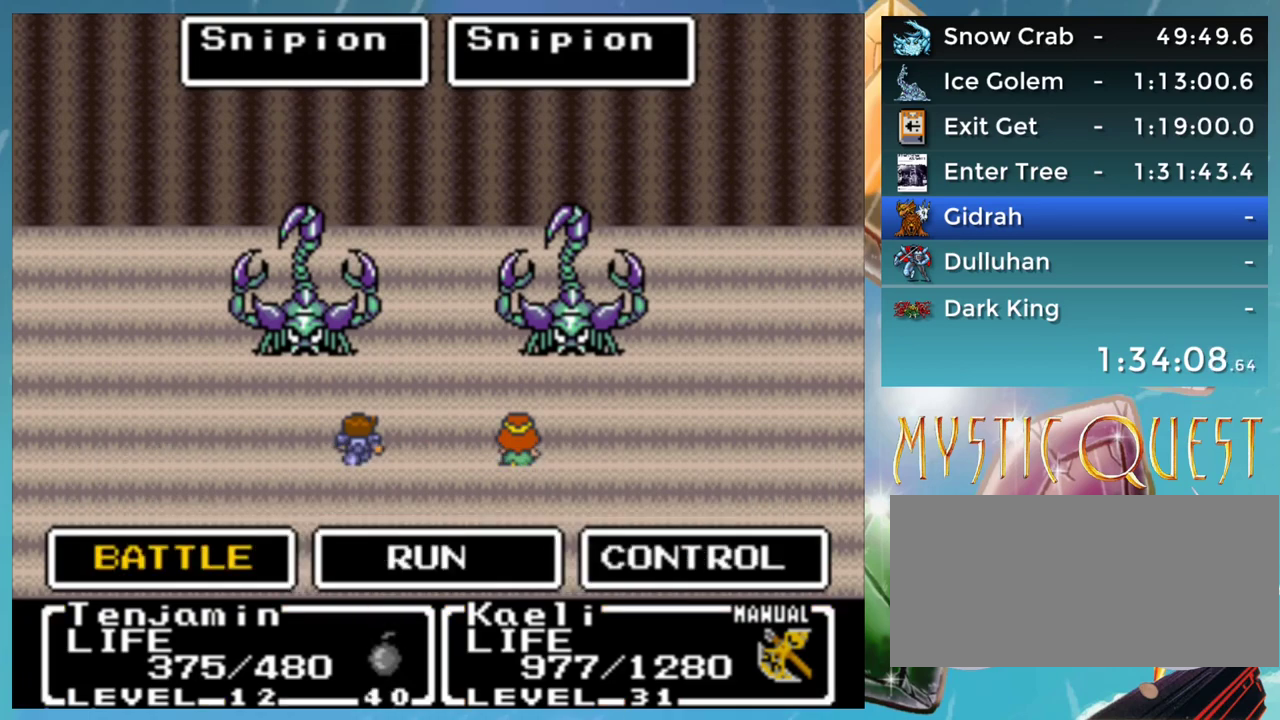
{"buttons": [], "events": [[33, "L1", "up"], [100, "L1", "down"], [217, "L1", "up"], [250, "A", "down"], [333, "A", "up"]]}
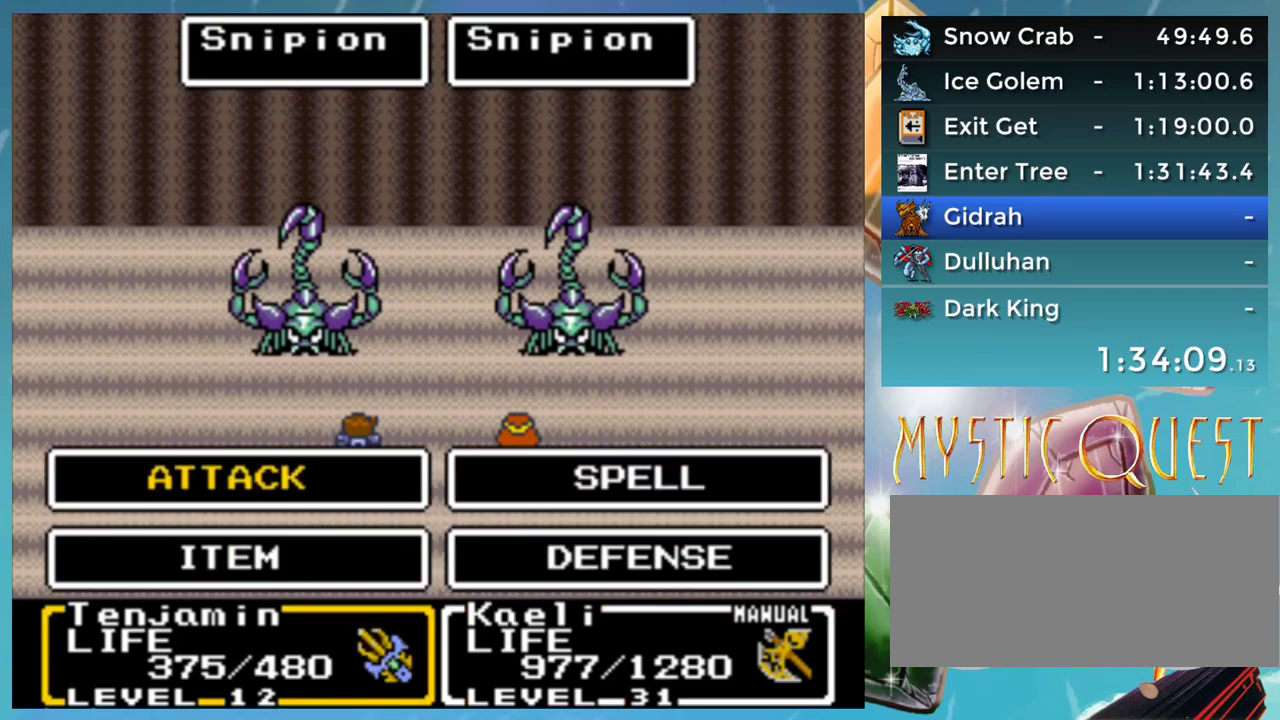
{"buttons": ["B"], "events": [[183, "A", "down"], [233, "A", "up"], [433, "B", "down"]]}
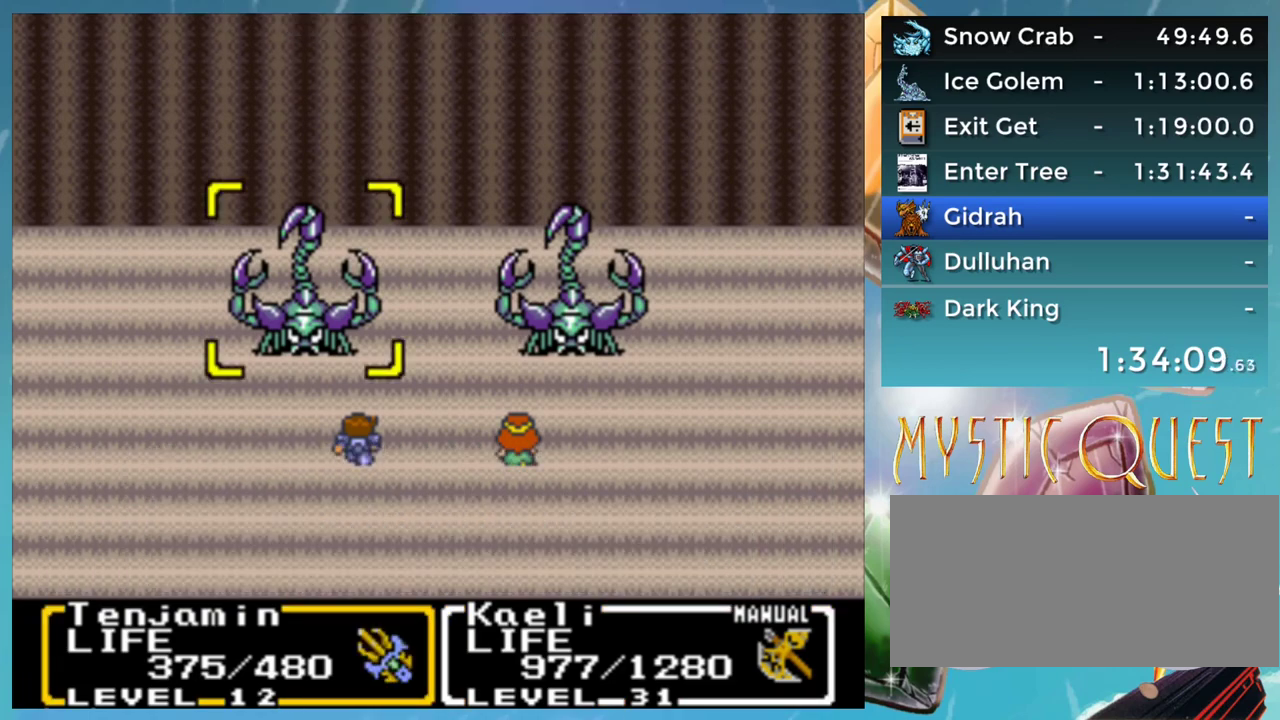
{"buttons": [], "events": [[17, "B", "up"], [183, "A", "down"], [267, "A", "up"]]}
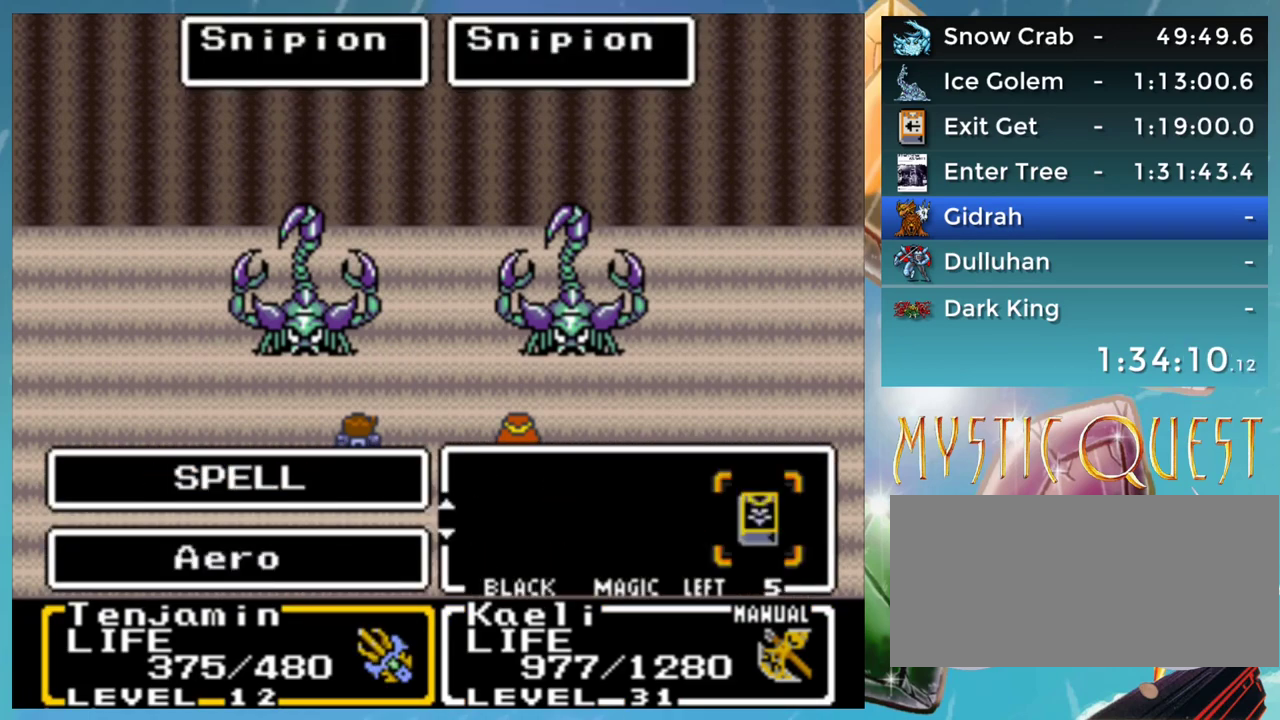
{"buttons": [], "events": [[83, "A", "down"], [133, "A", "up"], [283, "A", "down"], [350, "A", "up"]]}
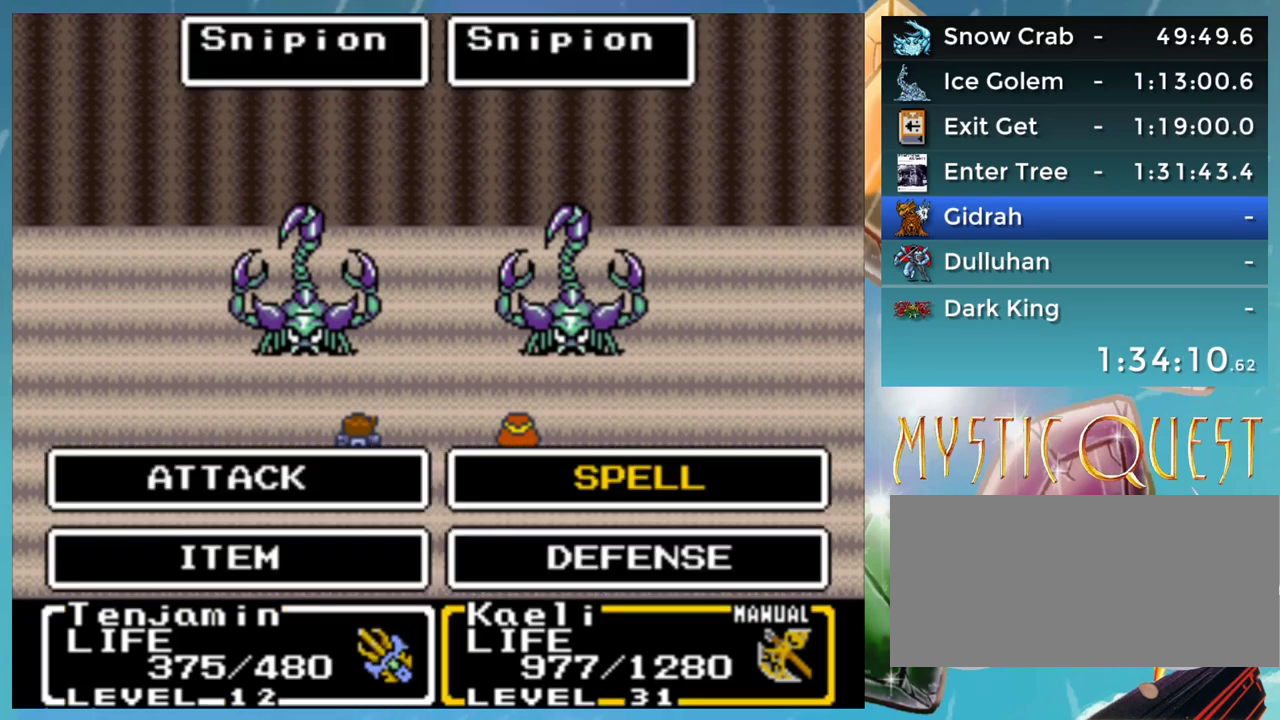
{"buttons": [], "events": [[383, "A", "down"], [483, "A", "up"]]}
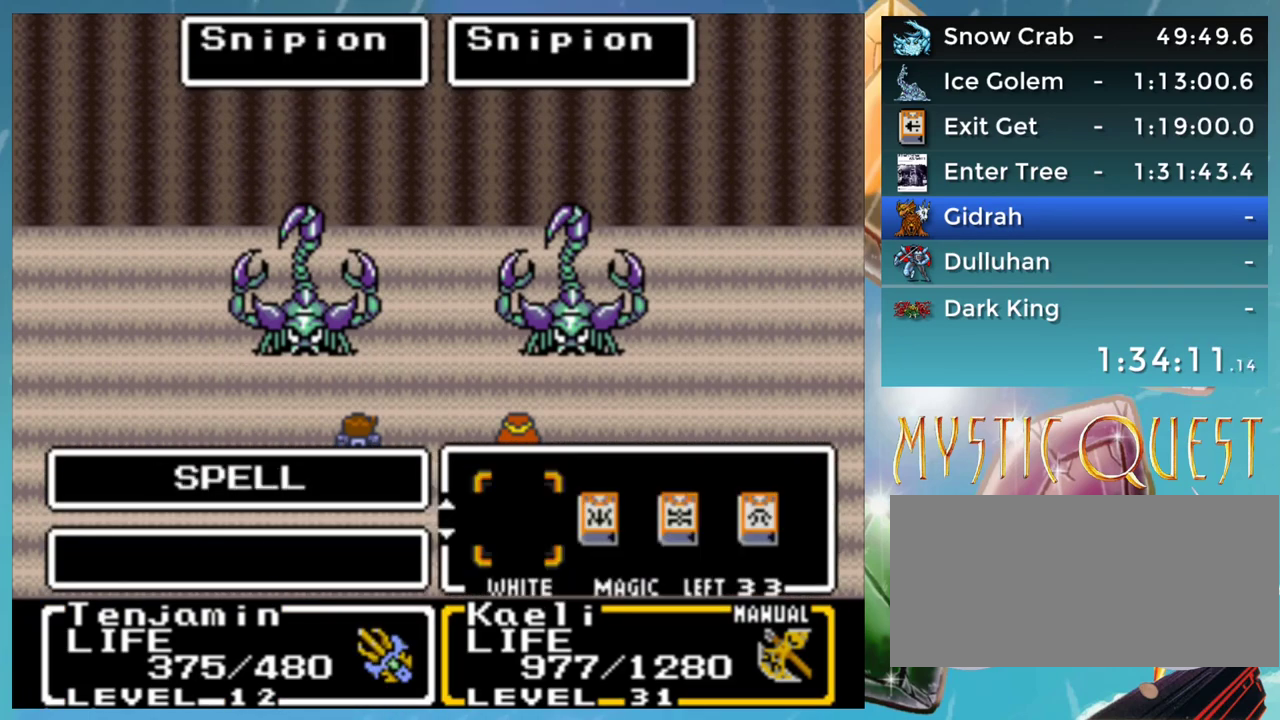
{"buttons": [], "events": []}
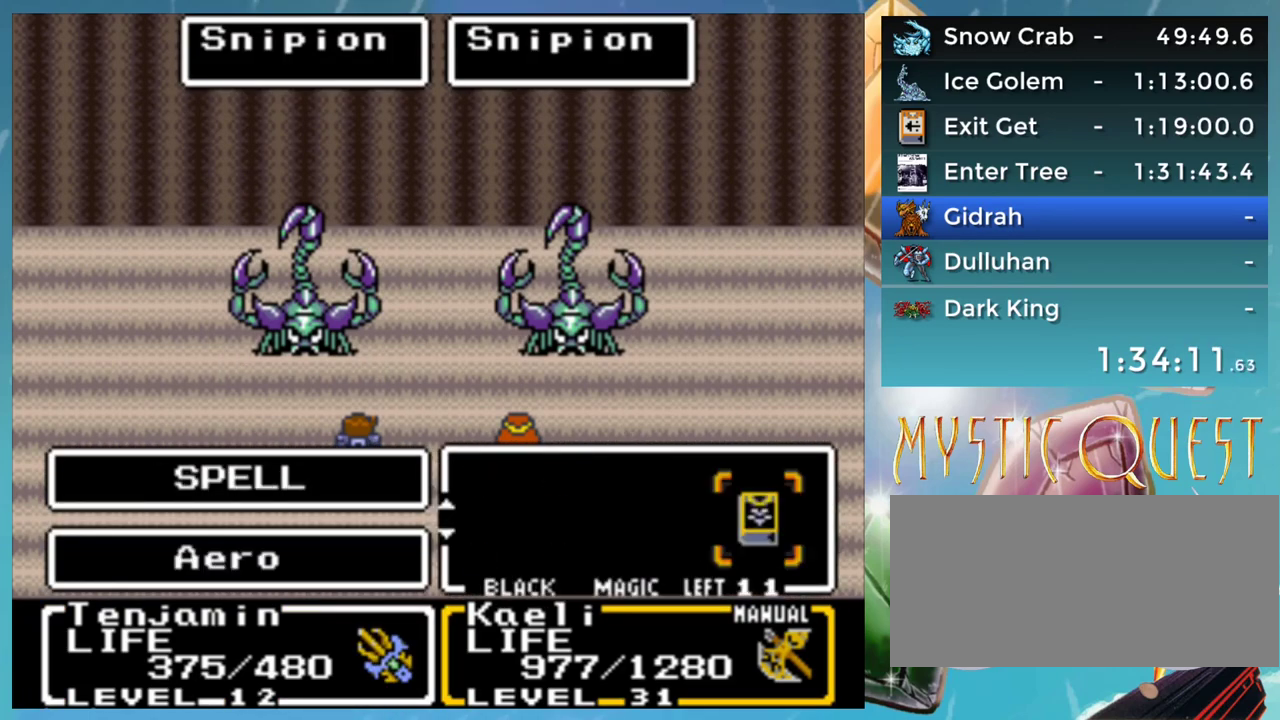
{"buttons": [], "events": [[167, "A", "down"], [217, "A", "up"], [400, "A", "down"], [467, "A", "up"]]}
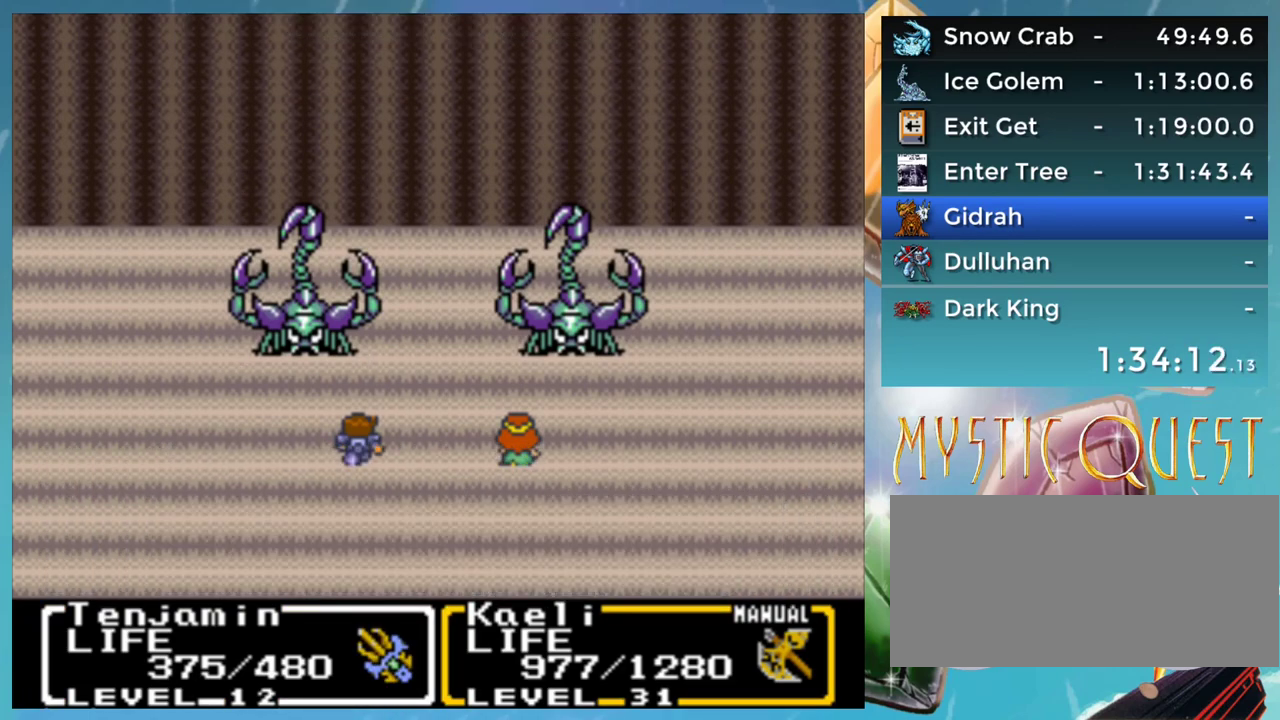
{"buttons": ["B"], "events": [[67, "A", "down"], [117, "A", "up"], [150, "B", "down"], [217, "A", "down"], [250, "B", "up"], [283, "A", "up"], [333, "B", "down"], [383, "A", "down"], [400, "B", "up"], [450, "A", "up"], [483, "B", "down"]]}
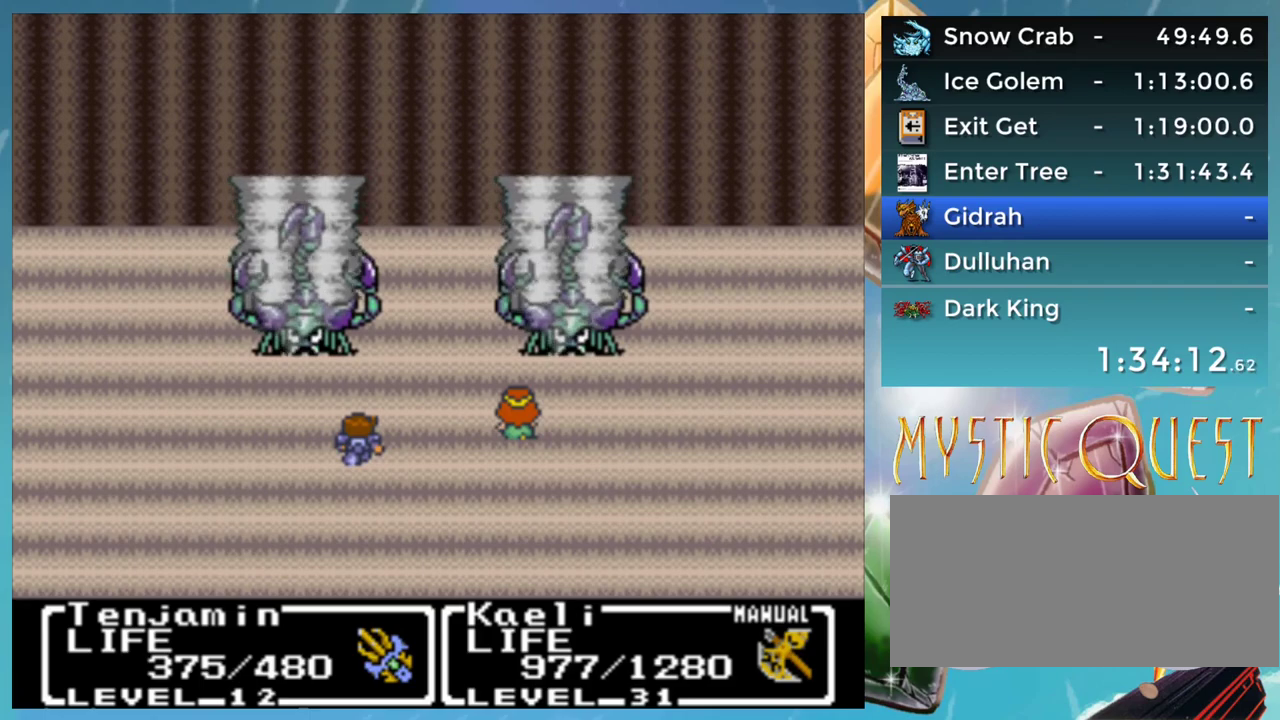
{"buttons": ["B"], "events": [[33, "A", "down"], [67, "B", "up"], [117, "A", "up"], [150, "B", "down"], [200, "A", "down"], [250, "A", "up"], [250, "B", "up"], [350, "A", "down"], [417, "A", "up"], [467, "B", "down"]]}
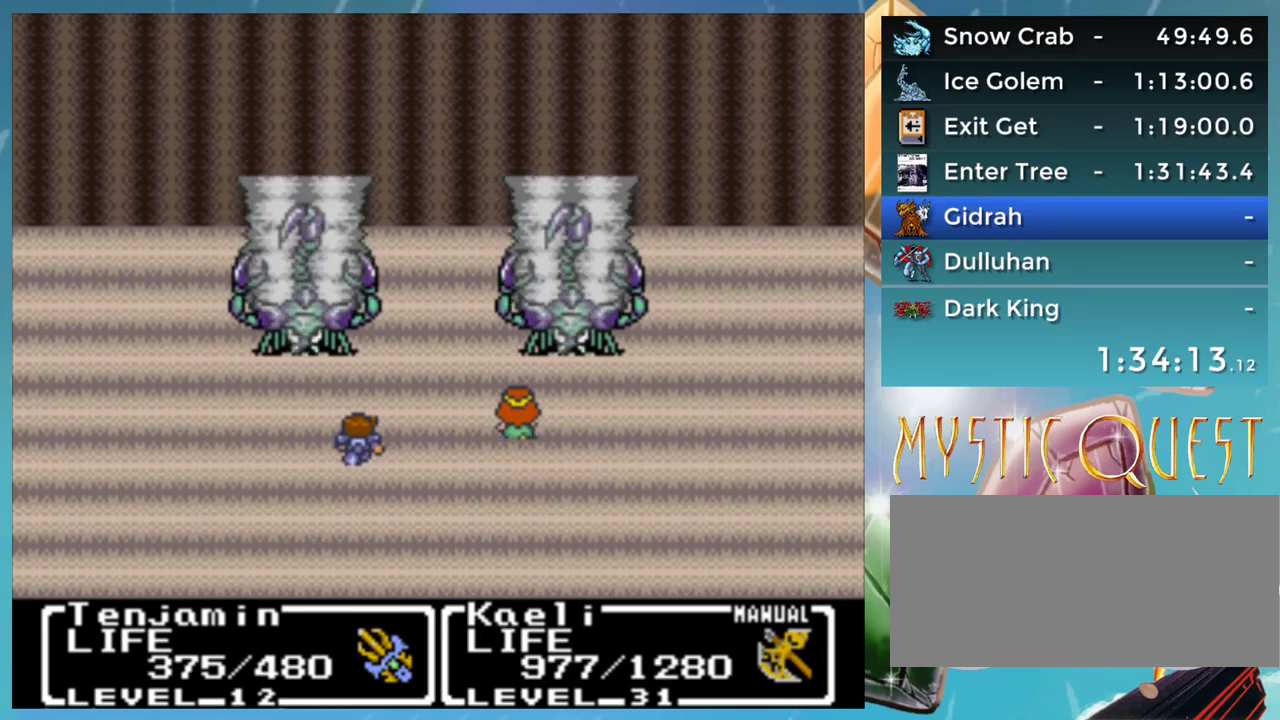
{"buttons": ["A"], "events": [[17, "A", "down"], [17, "B", "up"], [67, "A", "up"], [117, "B", "down"], [150, "A", "down"], [167, "B", "up"], [200, "A", "up"], [250, "B", "down"], [300, "A", "down"], [317, "B", "up"], [350, "A", "up"], [417, "B", "down"], [467, "A", "down"], [467, "B", "up"]]}
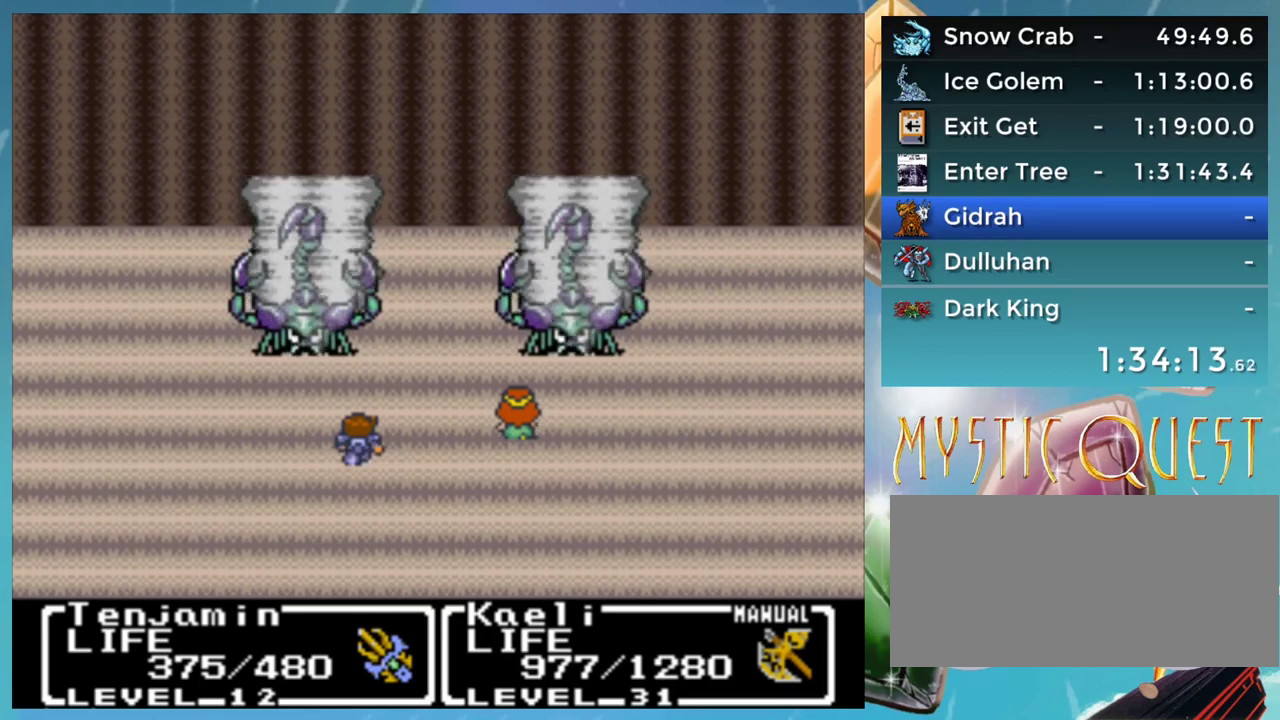
{"buttons": [], "events": [[17, "A", "up"], [50, "B", "down"], [100, "A", "down"], [133, "B", "up"], [150, "A", "up"], [250, "A", "down"], [300, "A", "up"], [367, "B", "down"], [383, "A", "down"], [417, "B", "up"], [450, "A", "up"]]}
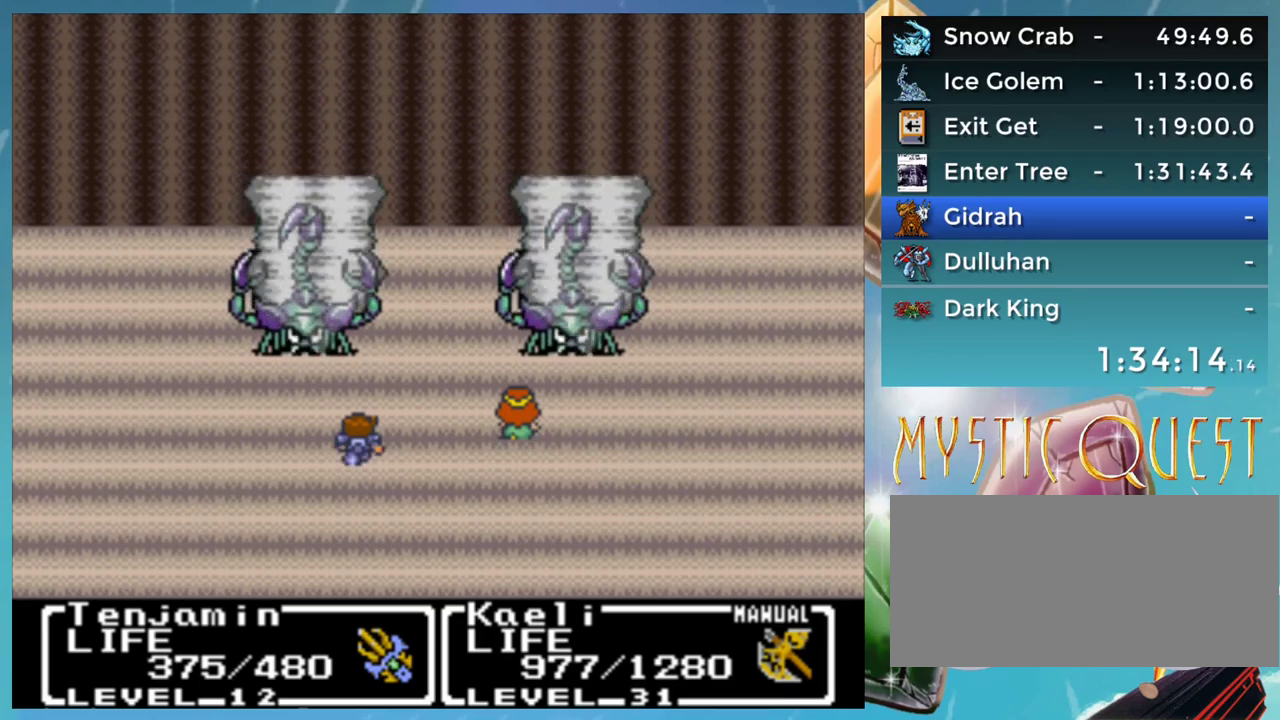
{"buttons": ["A"], "events": [[133, "B", "down"], [183, "A", "down"], [200, "B", "up"], [233, "A", "up"], [267, "B", "down"], [317, "A", "down"], [350, "B", "up"], [367, "A", "up"], [400, "B", "down"], [450, "A", "down"], [467, "B", "up"]]}
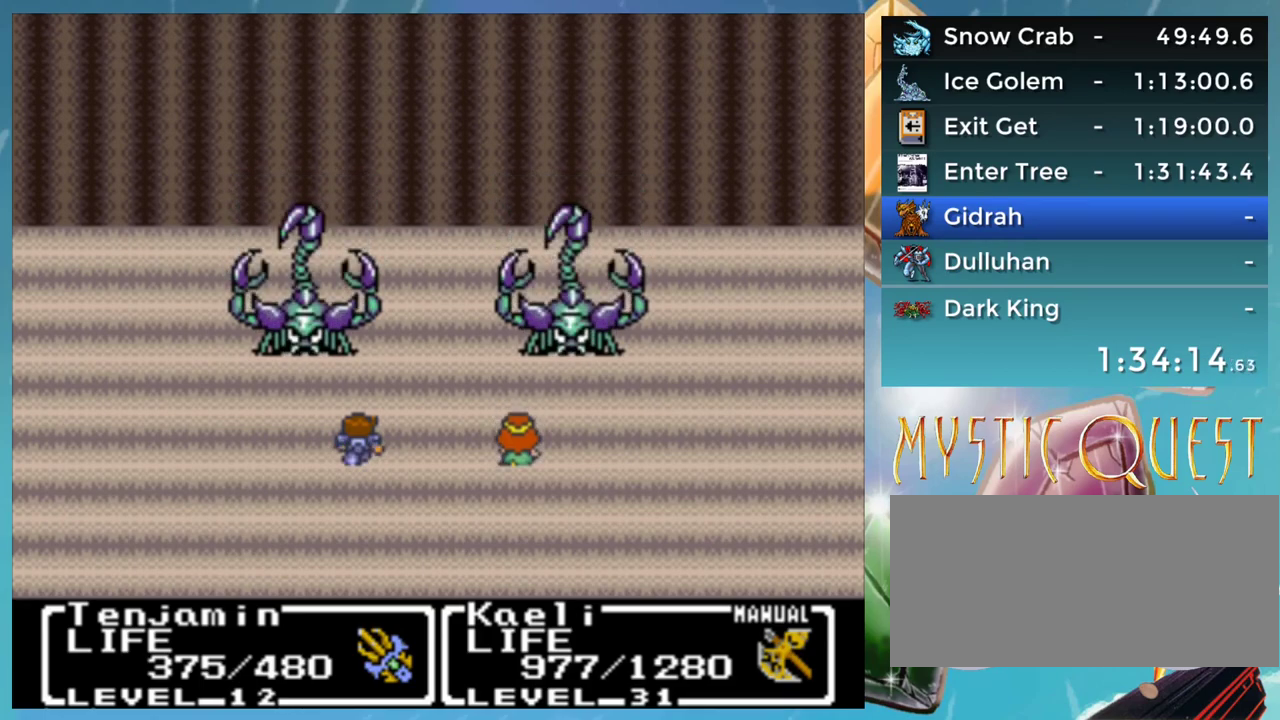
{"buttons": ["B"], "events": [[17, "A", "up"], [50, "B", "down"], [117, "A", "down"], [117, "B", "up"], [167, "A", "up"], [200, "B", "down"], [250, "A", "down"], [267, "B", "up"], [317, "A", "up"], [400, "A", "down"], [467, "A", "up"], [483, "B", "down"]]}
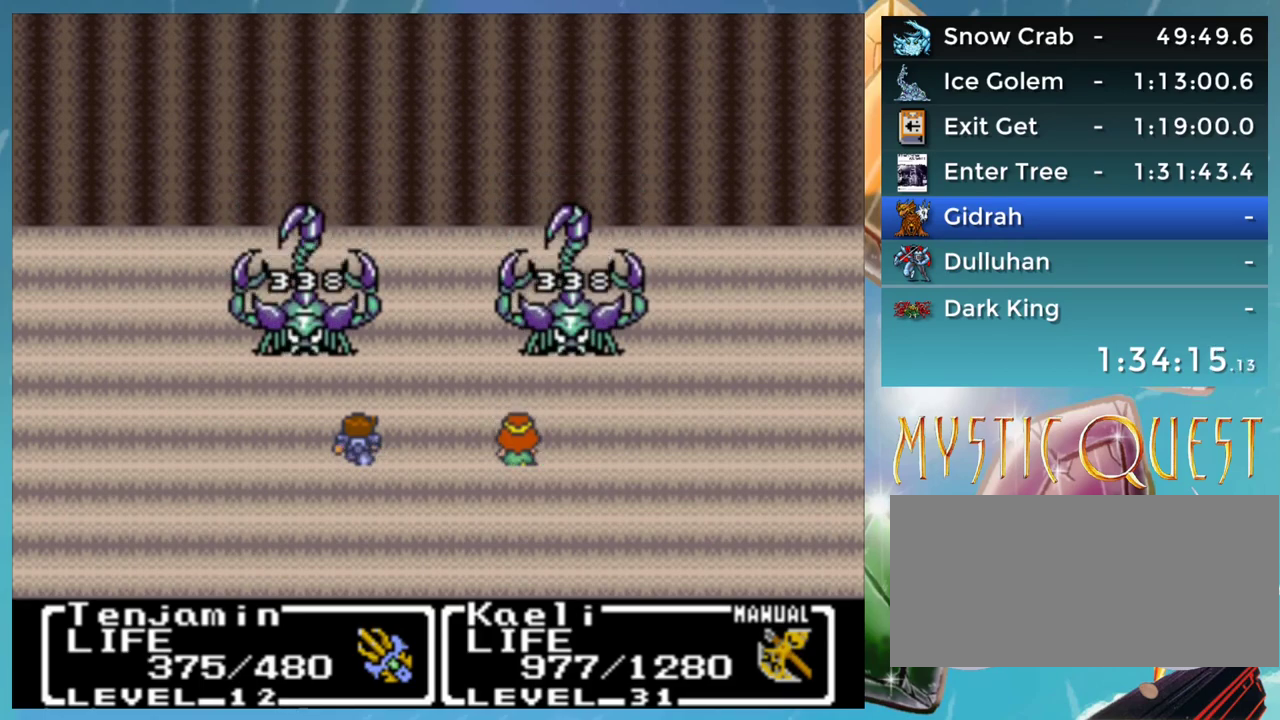
{"buttons": ["A"], "events": [[33, "A", "down"], [67, "B", "up"], [100, "A", "up"], [150, "B", "down"], [167, "A", "down"], [200, "B", "up"], [217, "A", "up"], [300, "A", "down"], [300, "B", "down"], [350, "A", "up"], [350, "B", "up"], [433, "B", "down"], [450, "A", "down"], [483, "B", "up"]]}
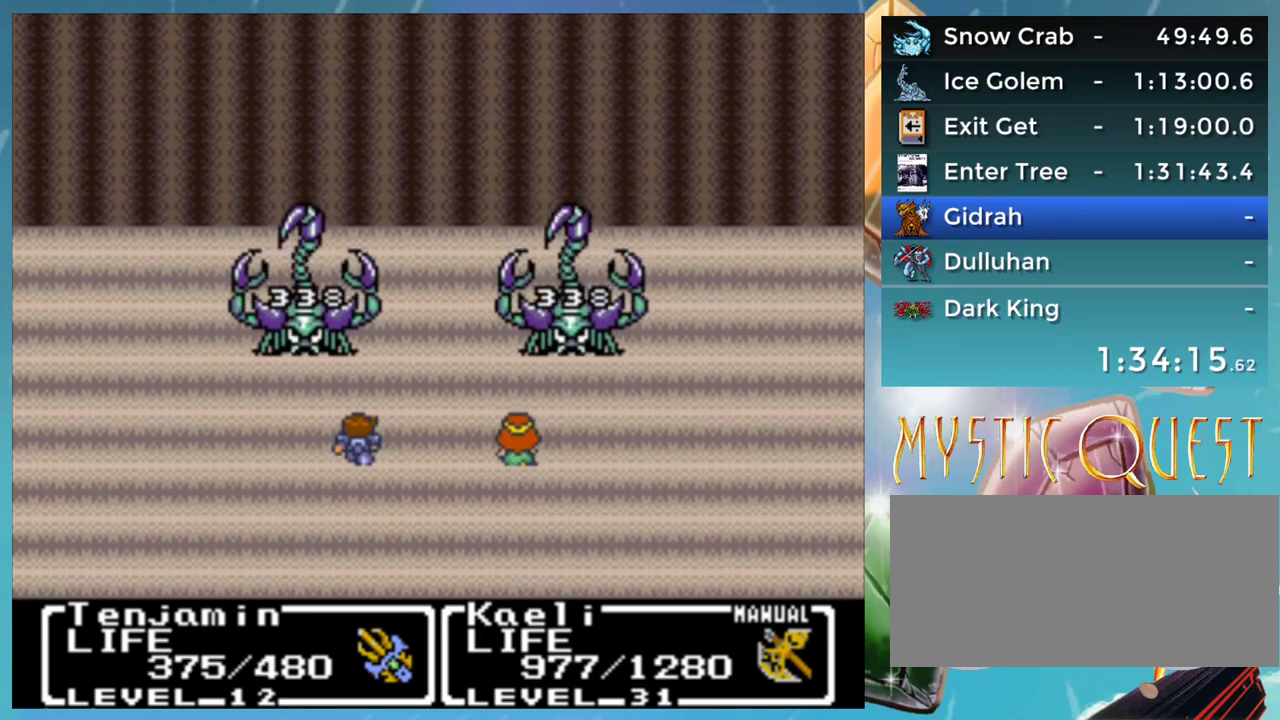
{"buttons": [], "events": [[33, "A", "up"], [50, "B", "down"], [117, "A", "down"], [117, "B", "up"], [183, "A", "up"], [200, "B", "down"], [250, "A", "down"], [283, "B", "up"], [300, "A", "up"], [383, "B", "down"], [400, "A", "down"], [450, "B", "up"], [467, "A", "up"]]}
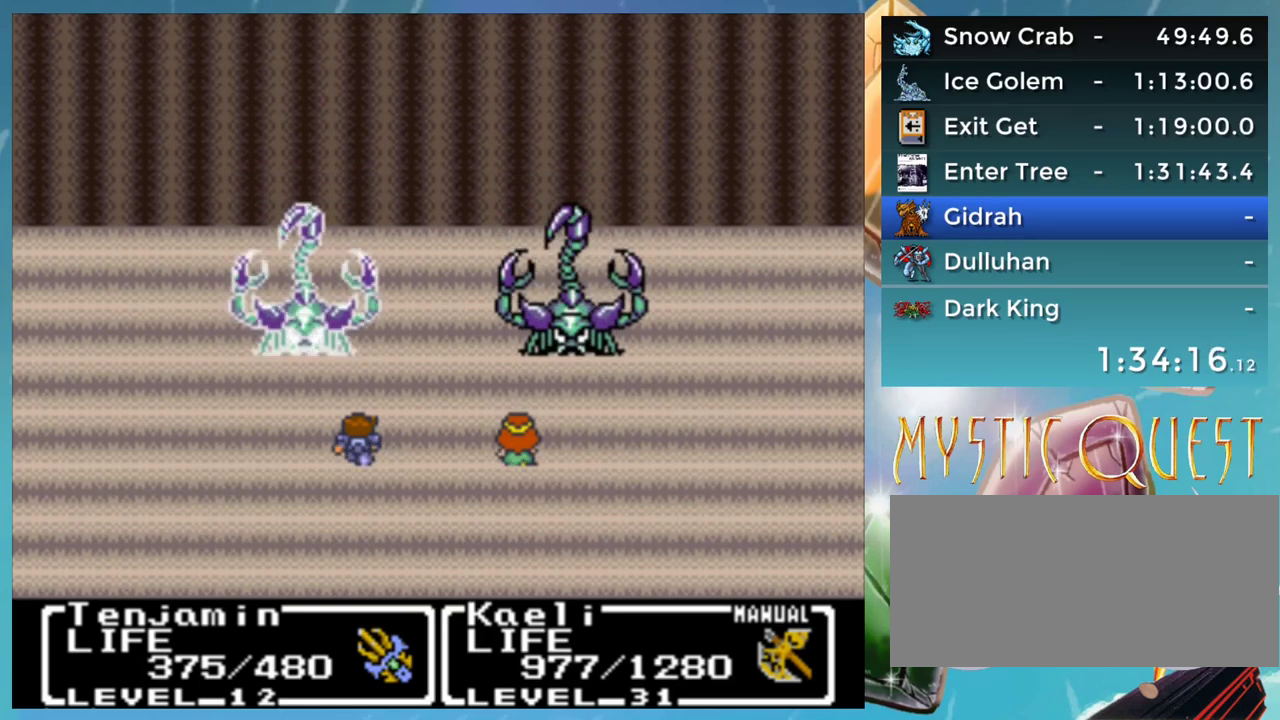
{"buttons": [], "events": [[50, "B", "down"], [83, "A", "down"], [100, "B", "up"], [133, "A", "up"], [200, "B", "down"], [233, "A", "down"], [250, "B", "up"], [283, "A", "up"], [350, "B", "down"], [383, "A", "down"], [433, "B", "up"], [450, "A", "up"]]}
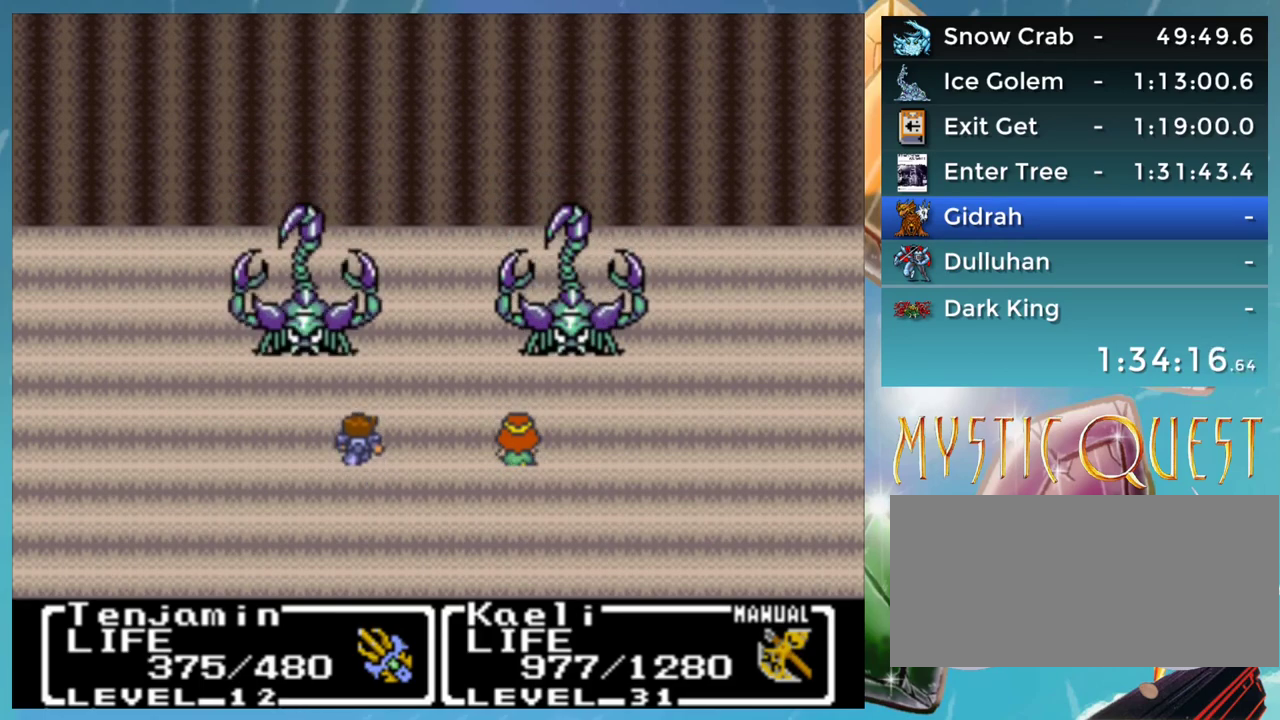
{"buttons": [], "events": []}
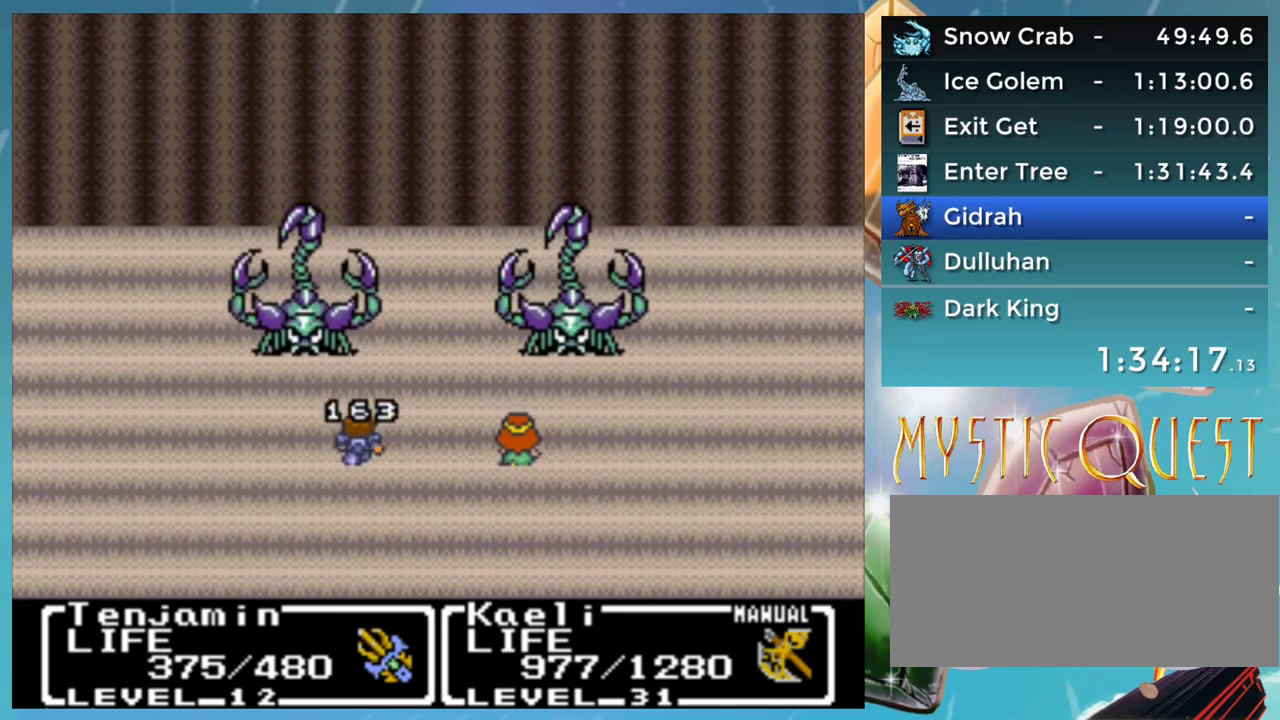
{"buttons": [], "events": []}
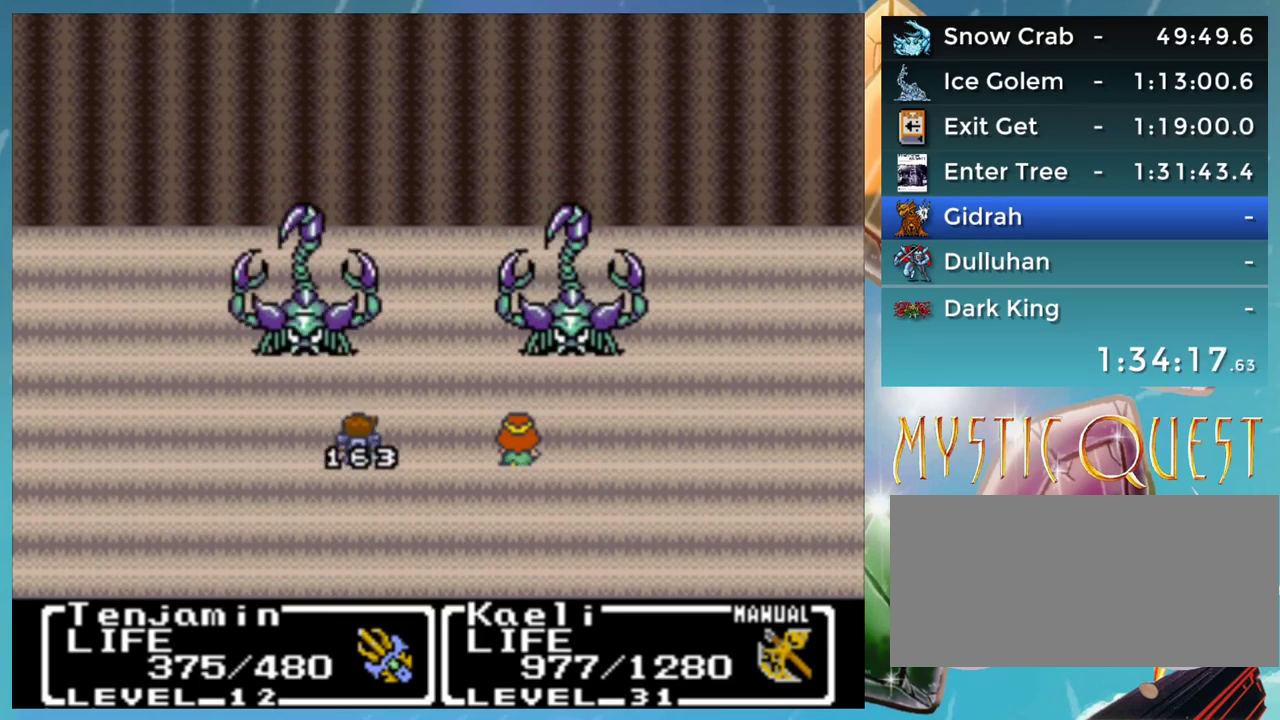
{"buttons": ["A"], "events": [[33, "A", "down"], [100, "A", "up"], [150, "B", "down"], [200, "A", "down"], [233, "B", "up"], [250, "A", "up"], [300, "B", "down"], [333, "A", "down"], [383, "B", "up"], [400, "A", "up"], [483, "A", "down"]]}
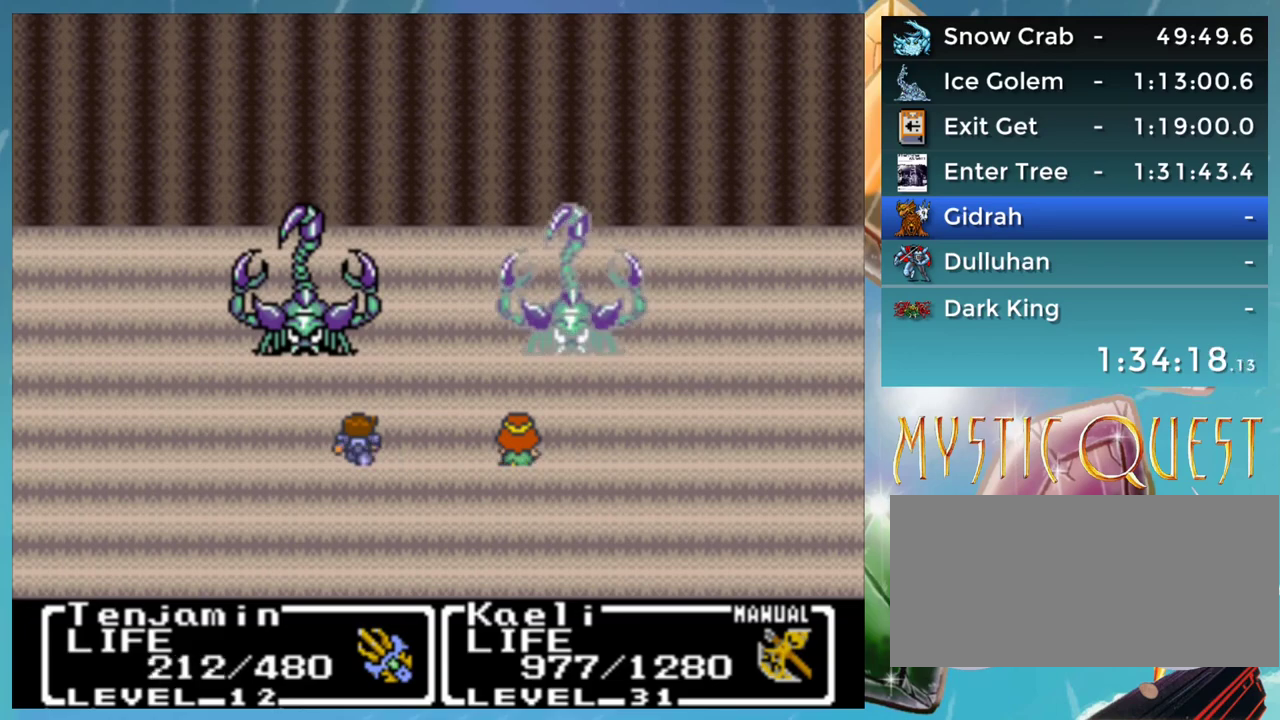
{"buttons": ["A"], "events": [[83, "A", "up"], [100, "B", "down"], [150, "A", "down"], [167, "B", "up"], [217, "A", "up"], [267, "B", "down"], [300, "A", "down"], [333, "B", "up"], [350, "A", "up"], [400, "B", "down"], [433, "A", "down"], [467, "B", "up"]]}
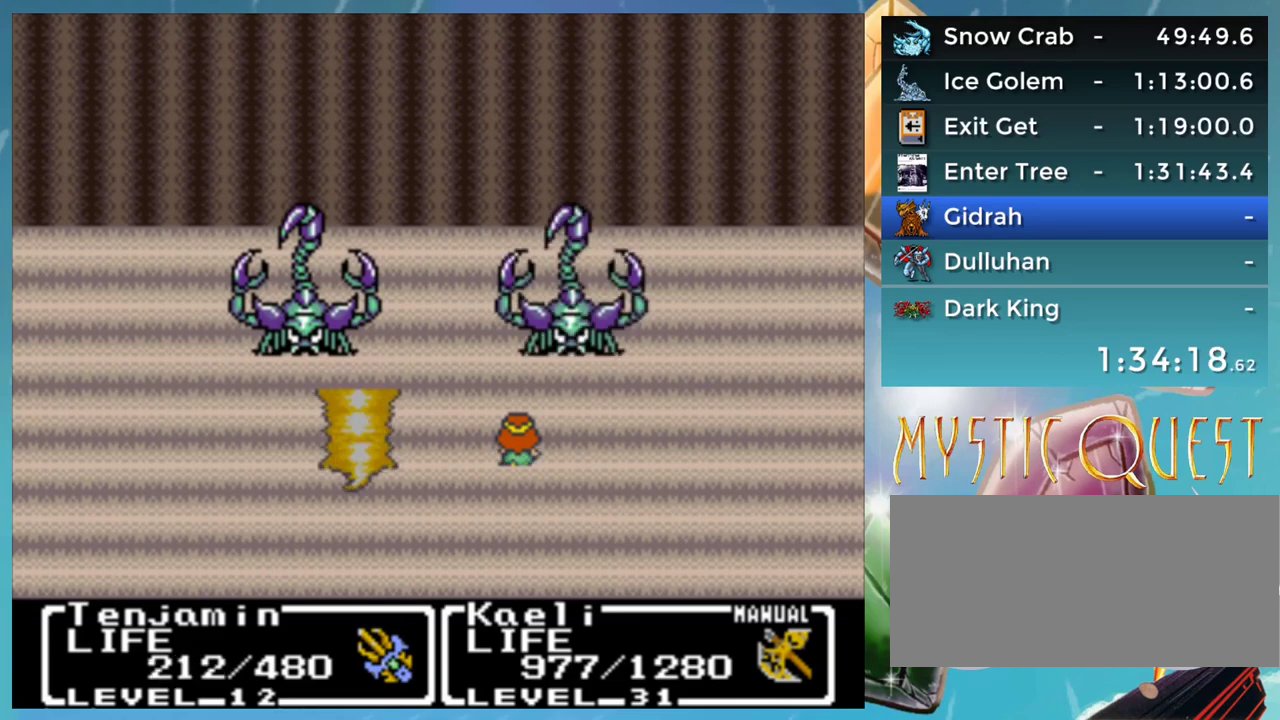
{"buttons": [], "events": [[17, "A", "up"], [50, "B", "down"], [117, "A", "down"], [133, "B", "up"], [167, "A", "up"], [217, "B", "down"], [233, "A", "down"], [283, "B", "up"], [300, "A", "up"], [367, "B", "down"], [400, "A", "down"], [417, "B", "up"], [450, "A", "up"]]}
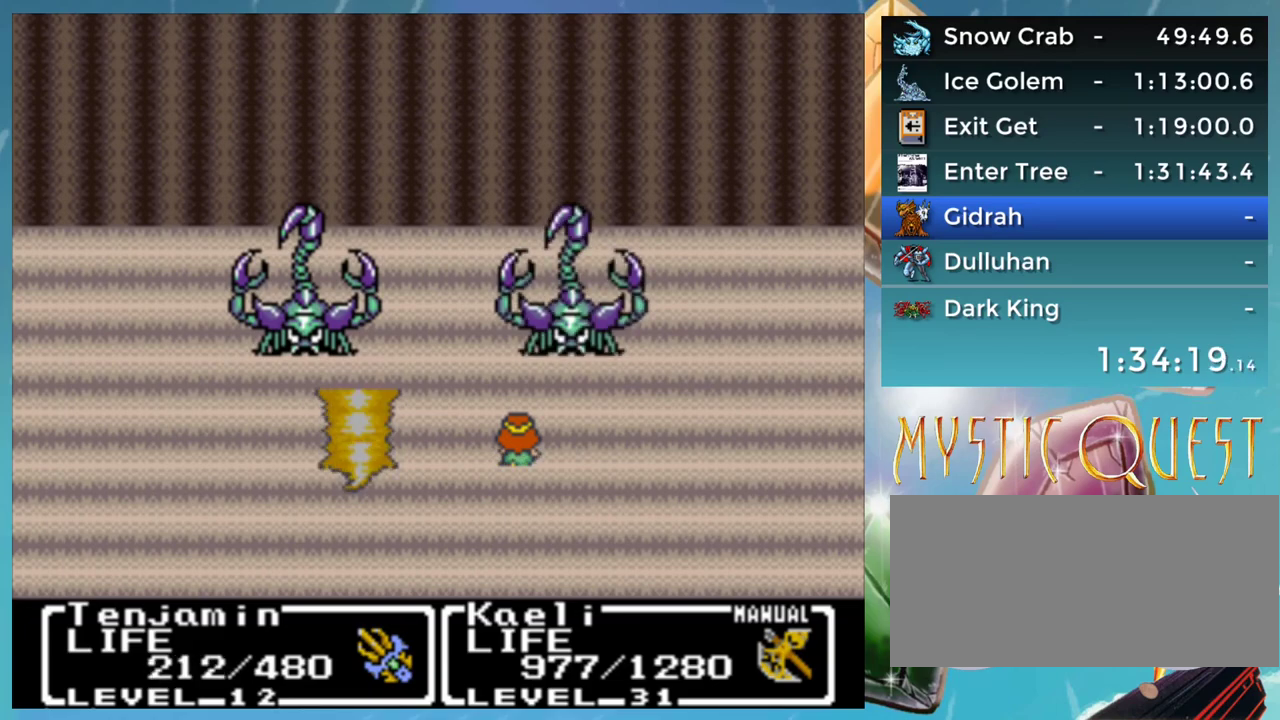
{"buttons": ["B"], "events": [[33, "B", "down"], [50, "A", "down"], [83, "B", "up"], [100, "A", "up"], [183, "B", "down"], [200, "A", "down"], [233, "B", "up"], [267, "A", "up"], [350, "A", "down"], [417, "A", "up"], [483, "B", "down"]]}